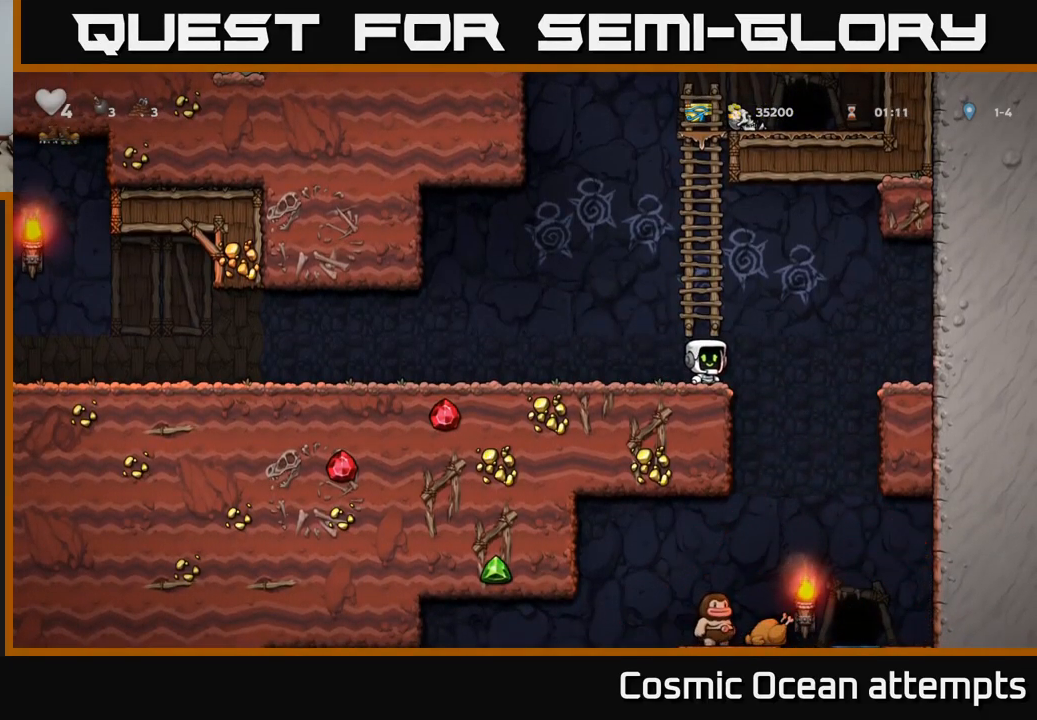
Gameplay with a controller (Xbox layout); each line is a JSON object with the inputs held at the frame after it. "events" lists button and stick changes between this image and that frame as [ms after this image, input, new state], when the widget could be followed in between.
{"buttons": [], "left_stick": "center", "right_stick": "center", "events": []}
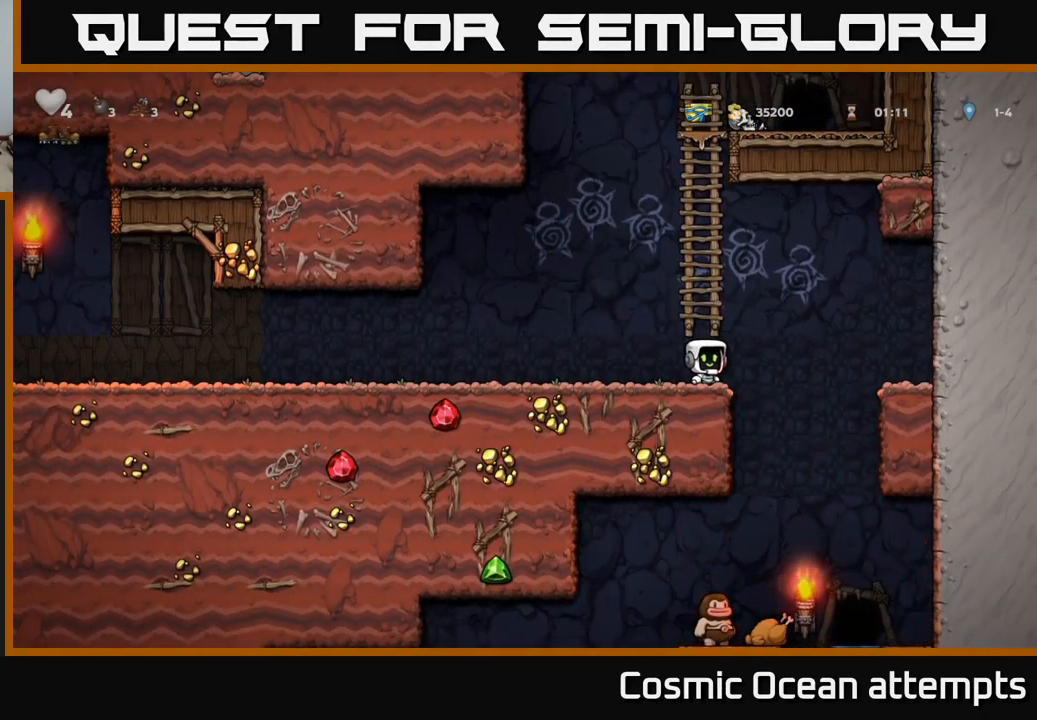
{"buttons": [], "left_stick": "center", "right_stick": "center", "events": []}
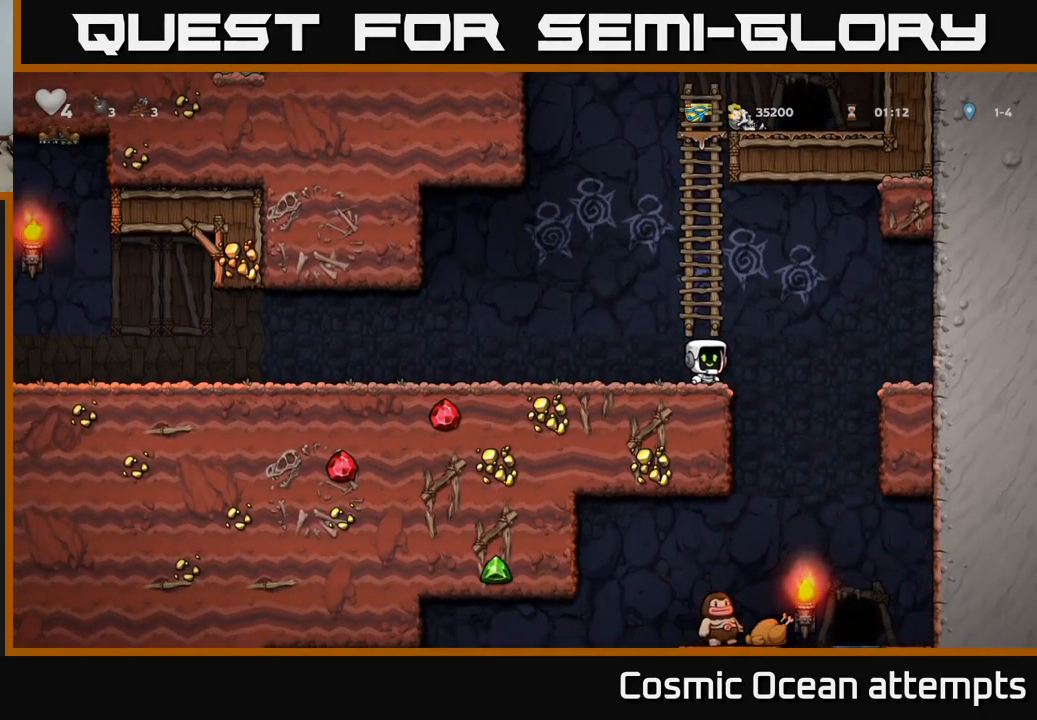
{"buttons": [], "left_stick": "center", "right_stick": "center", "events": []}
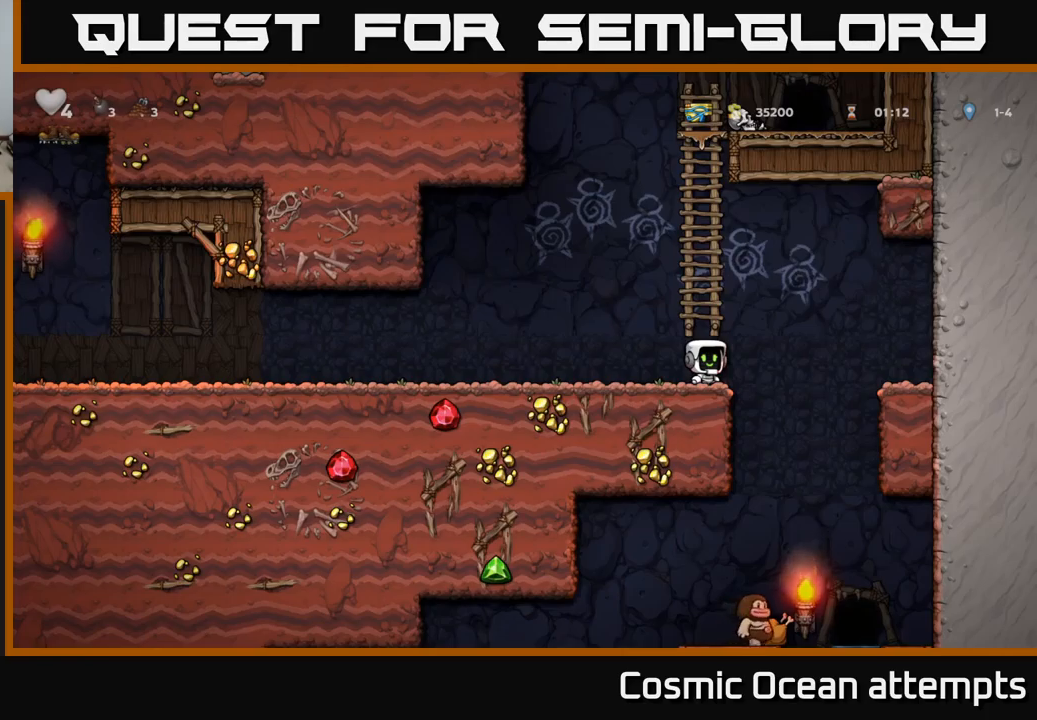
{"buttons": [], "left_stick": "center", "right_stick": "center", "events": [[217, "DPAD_RIGHT", "down"], [300, "DPAD_RIGHT", "up"]]}
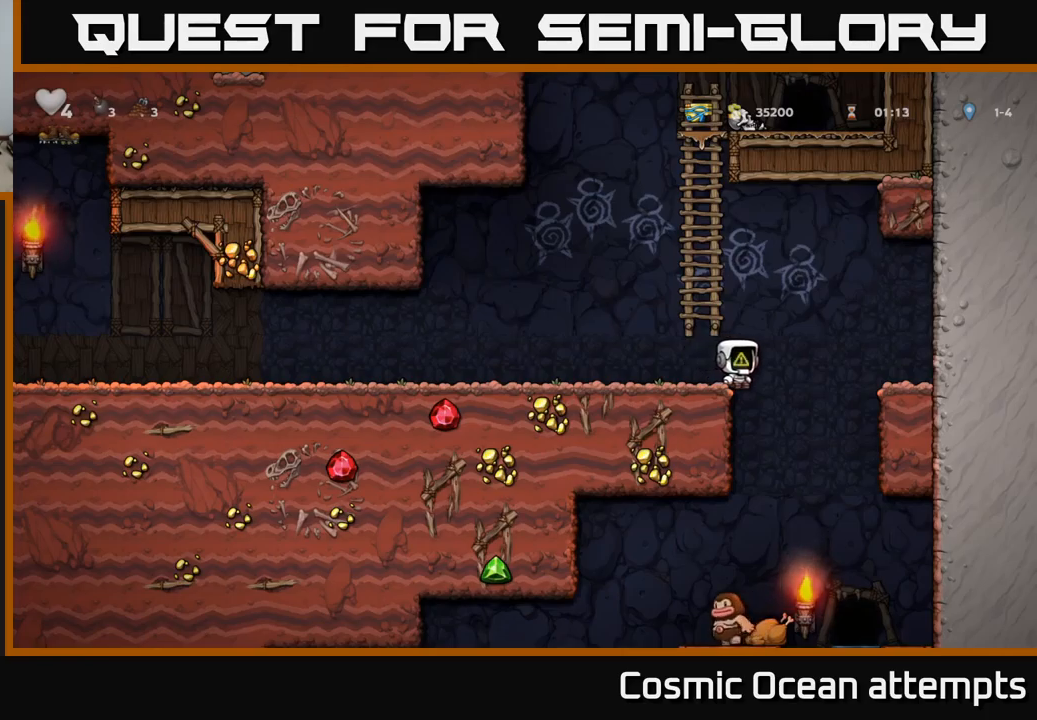
{"buttons": [], "left_stick": "center", "right_stick": "center", "events": [[417, "DPAD_RIGHT", "down"], [484, "DPAD_RIGHT", "up"]]}
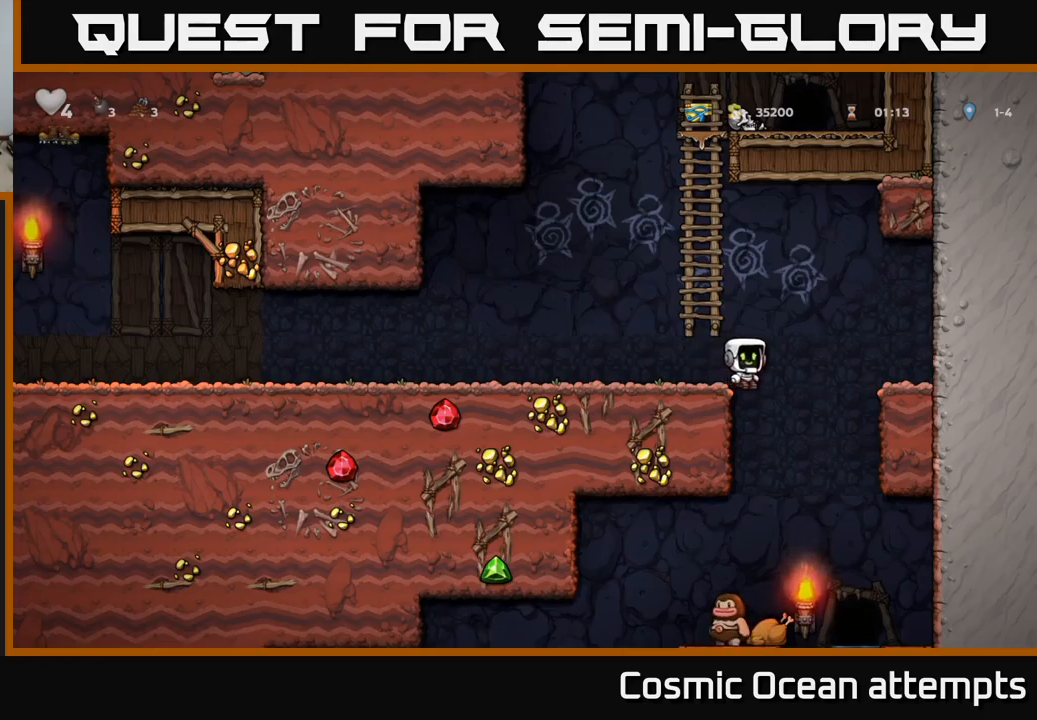
{"buttons": [], "left_stick": "center", "right_stick": "center", "events": [[100, "DPAD_LEFT", "down"], [334, "DPAD_DOWN", "down"], [367, "DPAD_LEFT", "up"], [400, "A", "down"], [484, "DPAD_DOWN", "up"], [500, "A", "up"]]}
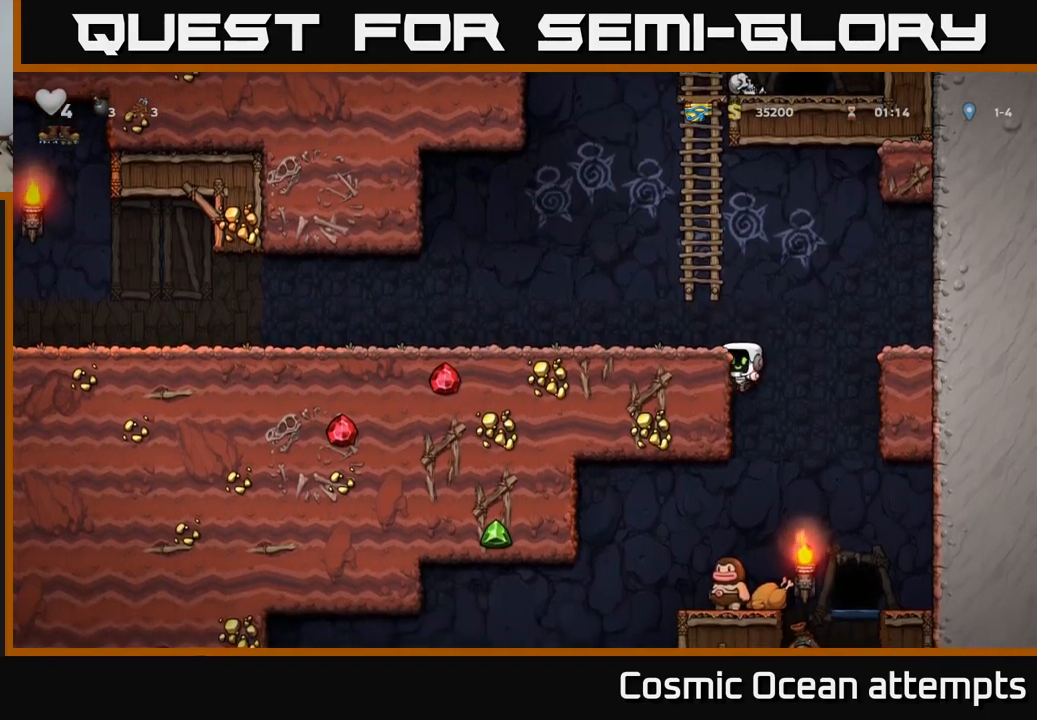
{"buttons": ["DPAD_RIGHT"], "left_stick": "center", "right_stick": "center", "events": [[184, "DPAD_LEFT", "down"], [300, "A", "down"], [334, "DPAD_LEFT", "up"], [384, "DPAD_RIGHT", "down"], [450, "A", "up"]]}
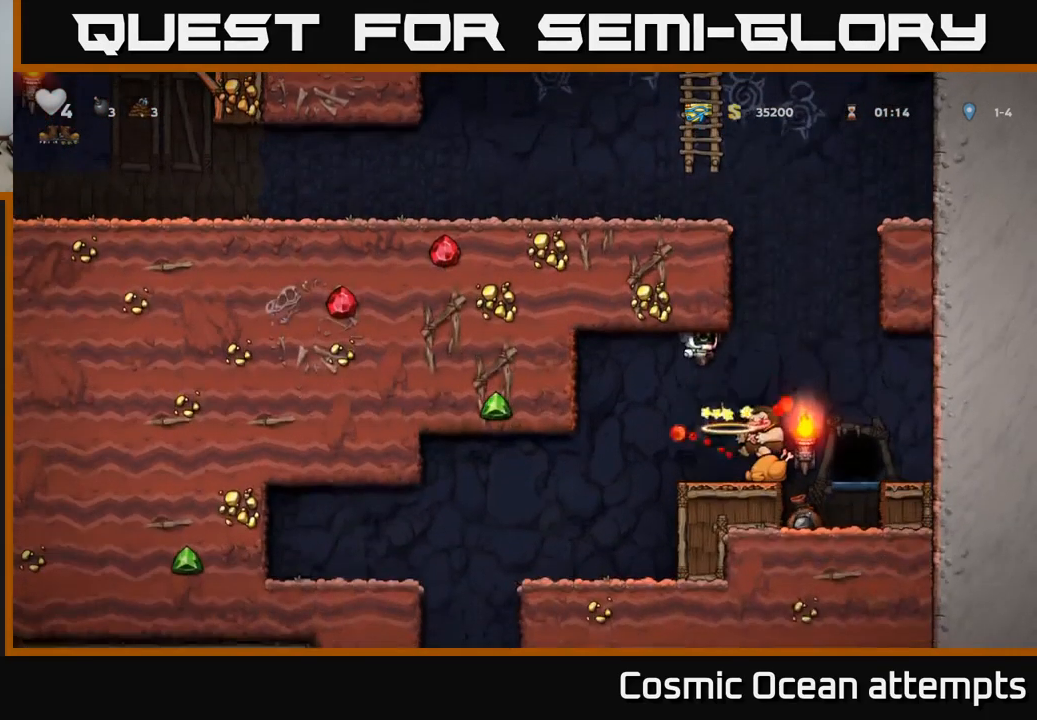
{"buttons": ["DPAD_RIGHT"], "left_stick": "center", "right_stick": "center", "events": [[17, "DPAD_RIGHT", "up"], [417, "DPAD_RIGHT", "down"]]}
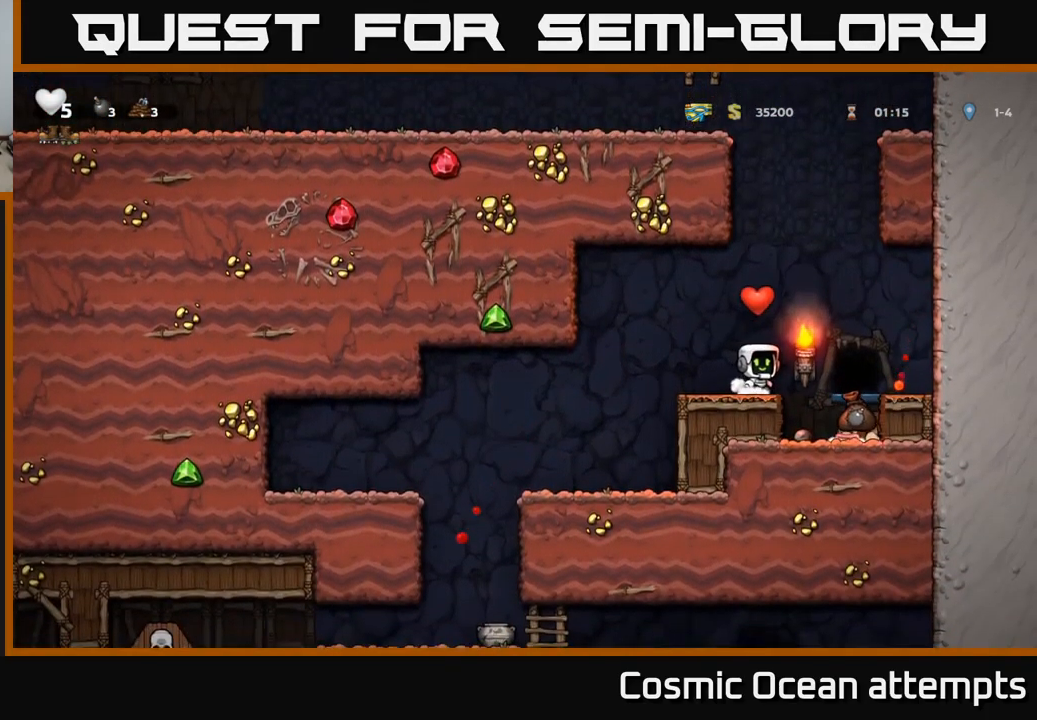
{"buttons": ["DPAD_RIGHT"], "left_stick": "center", "right_stick": "center", "events": [[34, "DPAD_RIGHT", "up"], [450, "DPAD_RIGHT", "down"]]}
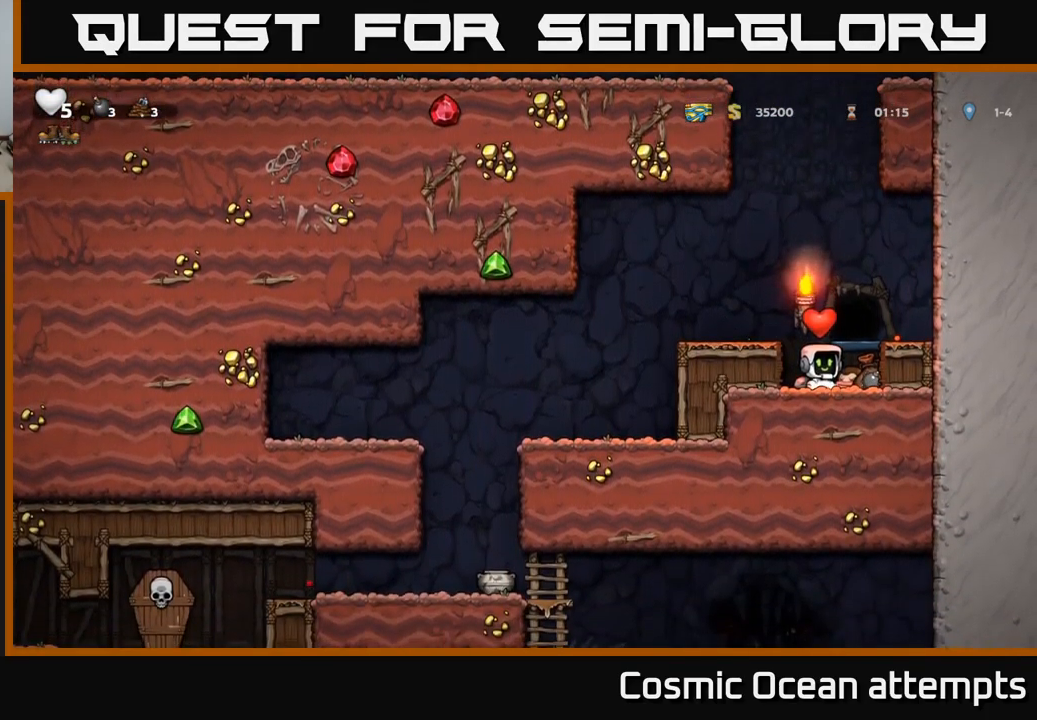
{"buttons": ["A", "DPAD_UP"], "left_stick": "center", "right_stick": "center", "events": [[167, "DPAD_RIGHT", "up"], [250, "DPAD_LEFT", "down"], [317, "A", "down"], [417, "DPAD_UP", "down"], [467, "DPAD_LEFT", "up"]]}
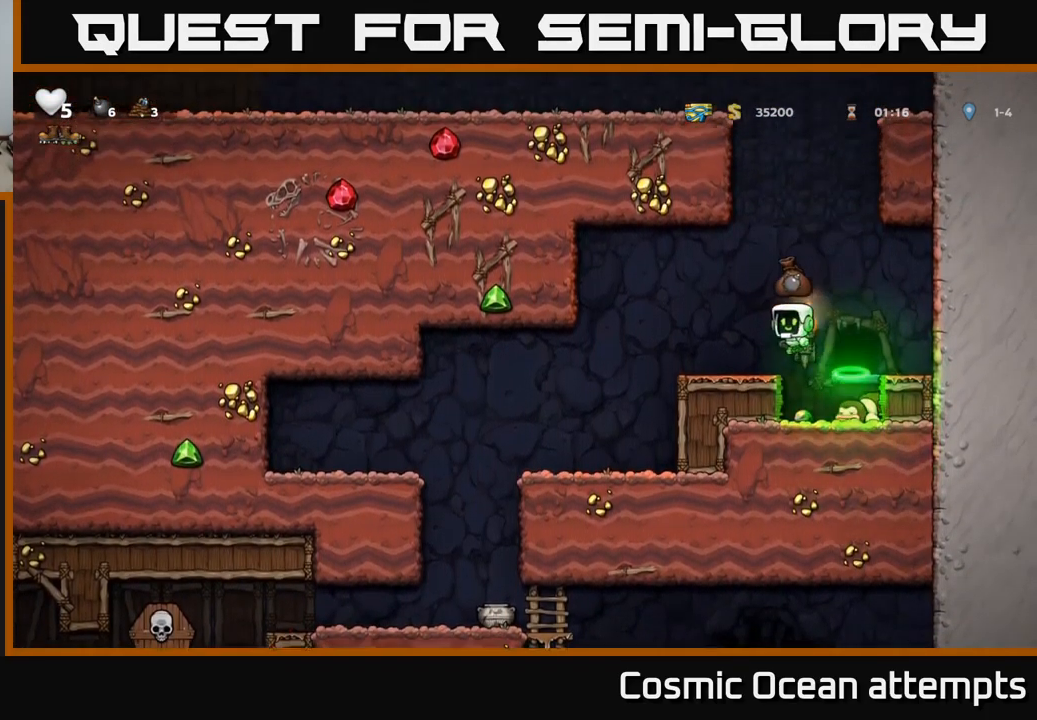
{"buttons": [], "left_stick": "center", "right_stick": "center", "events": [[34, "A", "up"], [67, "DPAD_LEFT", "down"], [84, "DPAD_UP", "up"], [100, "DPAD_LEFT", "up"]]}
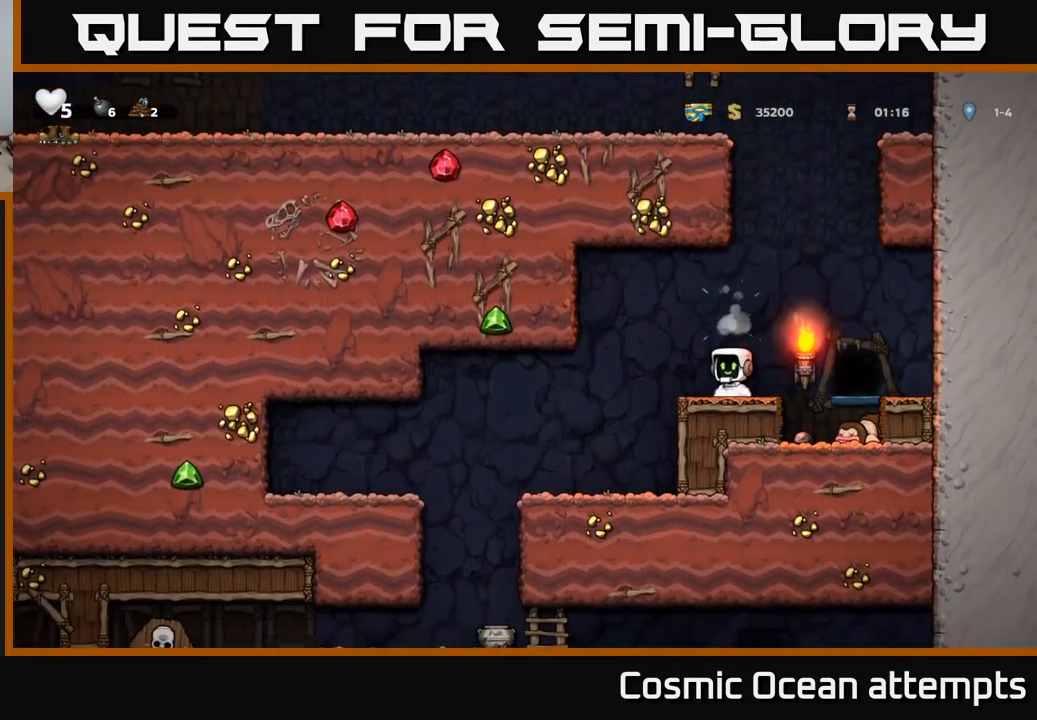
{"buttons": ["A", "DPAD_UP", "DPAD_LEFT"], "left_stick": "center", "right_stick": "center", "events": [[300, "DPAD_RIGHT", "down"], [367, "A", "down"], [434, "DPAD_RIGHT", "up"], [434, "DPAD_UP", "down"], [484, "DPAD_LEFT", "down"]]}
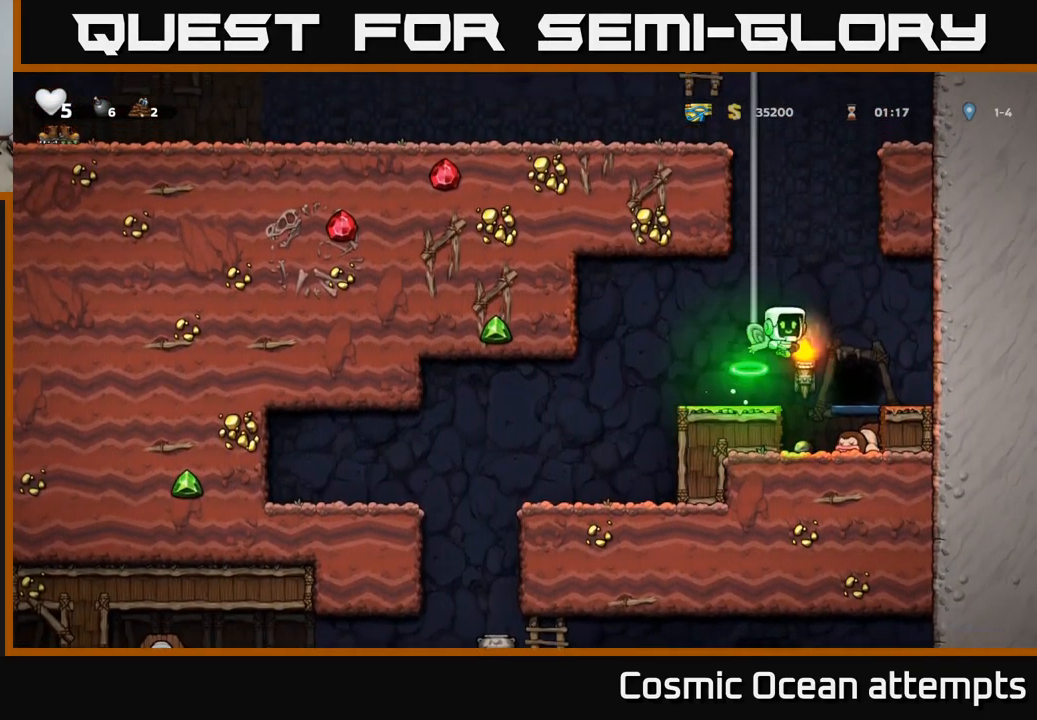
{"buttons": ["DPAD_UP"], "left_stick": "center", "right_stick": "center", "events": [[167, "A", "up"], [167, "DPAD_LEFT", "up"]]}
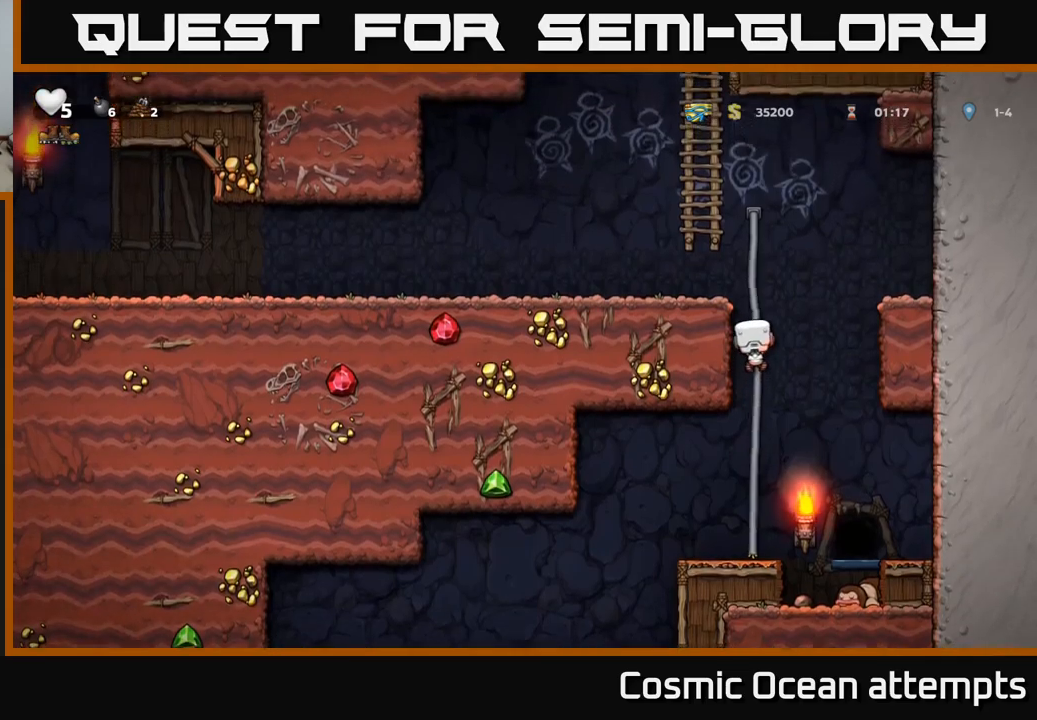
{"buttons": ["DPAD_UP"], "left_stick": "center", "right_stick": "center", "events": [[84, "A", "down"], [150, "DPAD_LEFT", "down"], [300, "A", "up"], [300, "DPAD_LEFT", "up"]]}
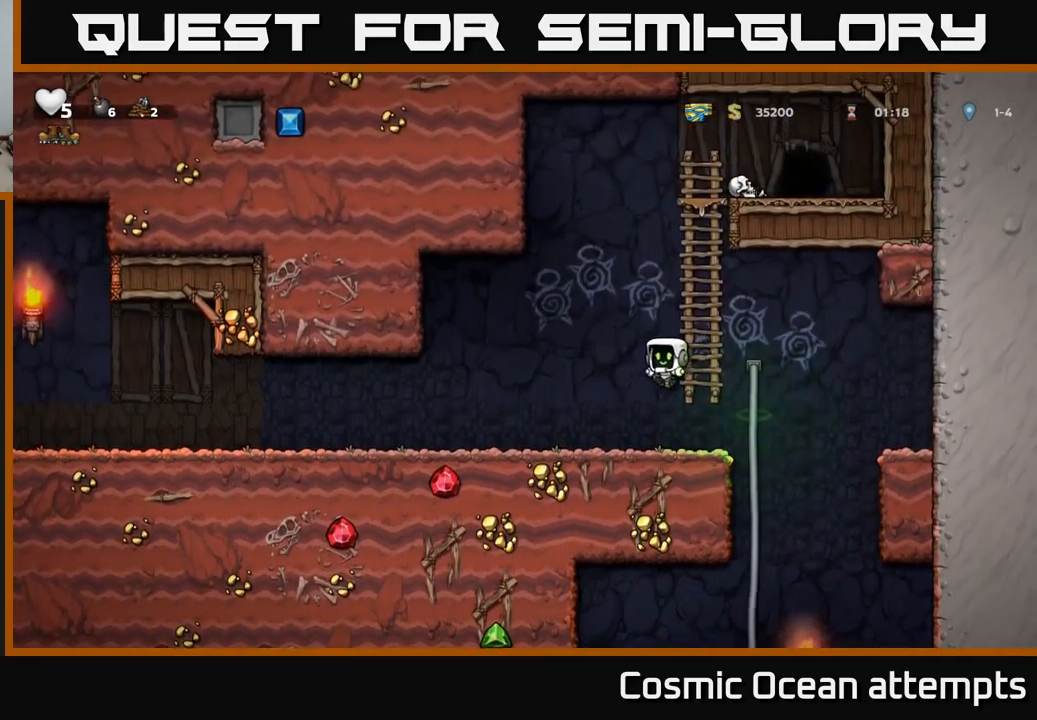
{"buttons": ["DPAD_LEFT"], "left_stick": "center", "right_stick": "center", "events": [[250, "DPAD_LEFT", "down"], [284, "DPAD_UP", "up"], [317, "A", "down"], [467, "A", "up"]]}
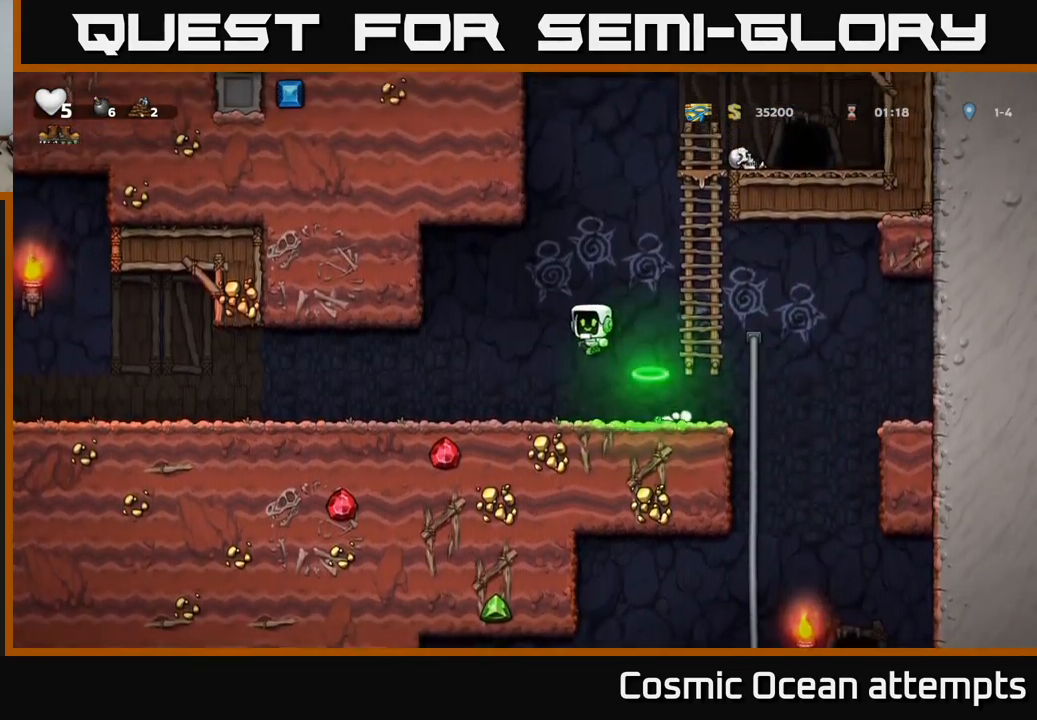
{"buttons": ["A", "DPAD_LEFT"], "left_stick": "center", "right_stick": "center", "events": [[450, "A", "down"]]}
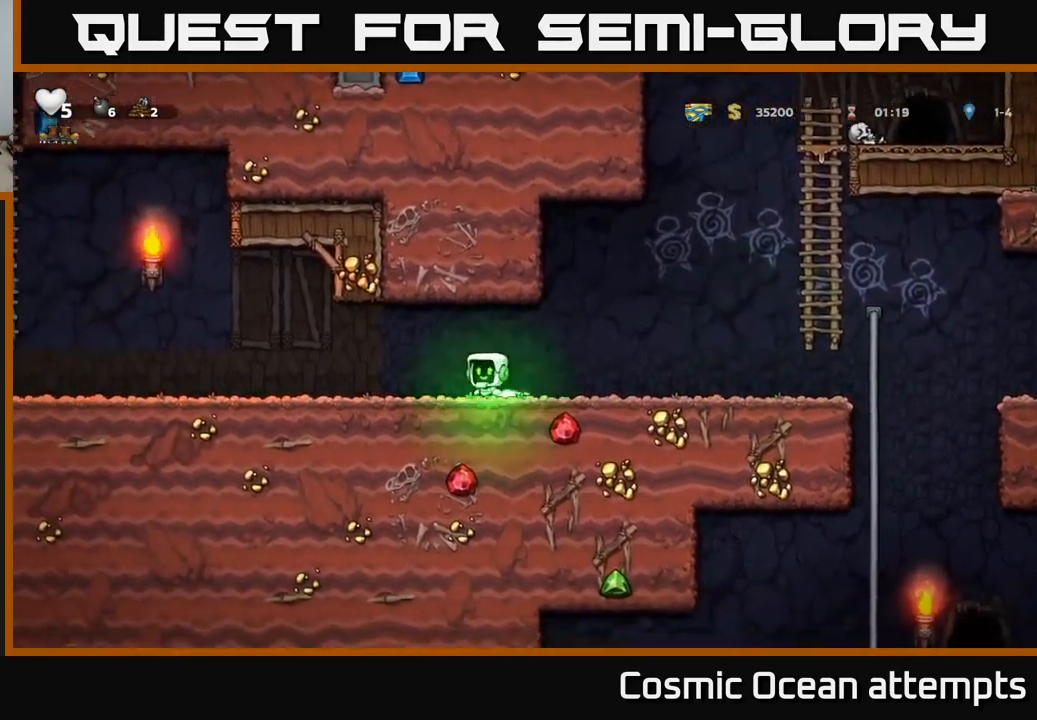
{"buttons": ["DPAD_LEFT"], "left_stick": "center", "right_stick": "center", "events": [[167, "A", "up"]]}
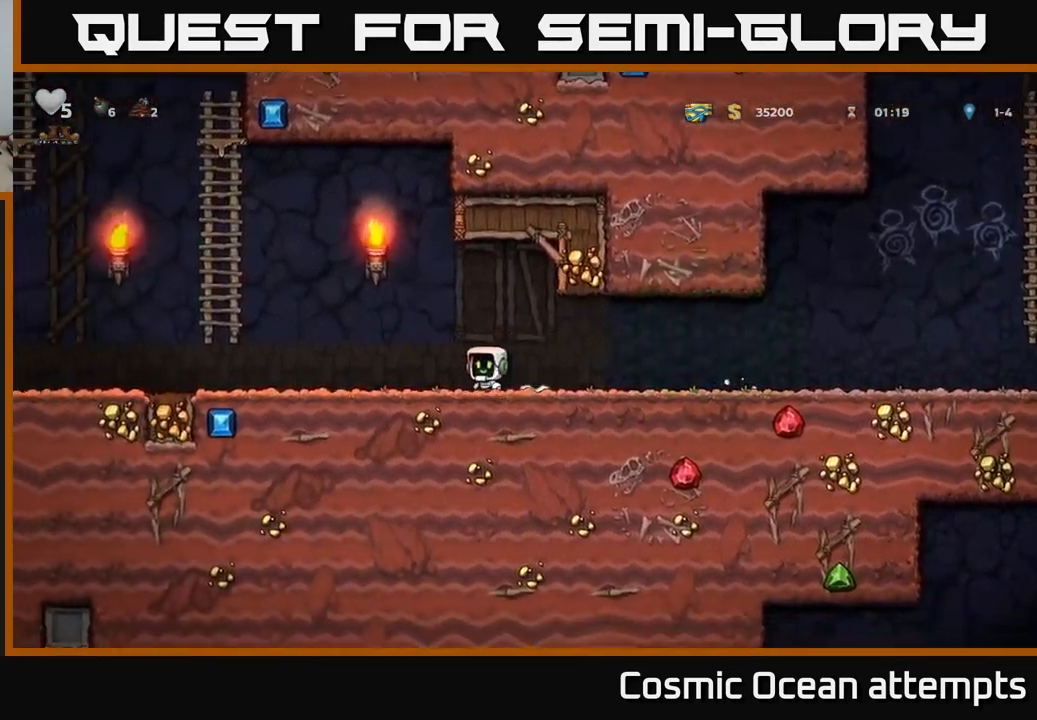
{"buttons": ["DPAD_UP"], "left_stick": "center", "right_stick": "center", "events": [[200, "A", "down"], [367, "DPAD_UP", "down"], [450, "DPAD_LEFT", "up"], [484, "A", "up"]]}
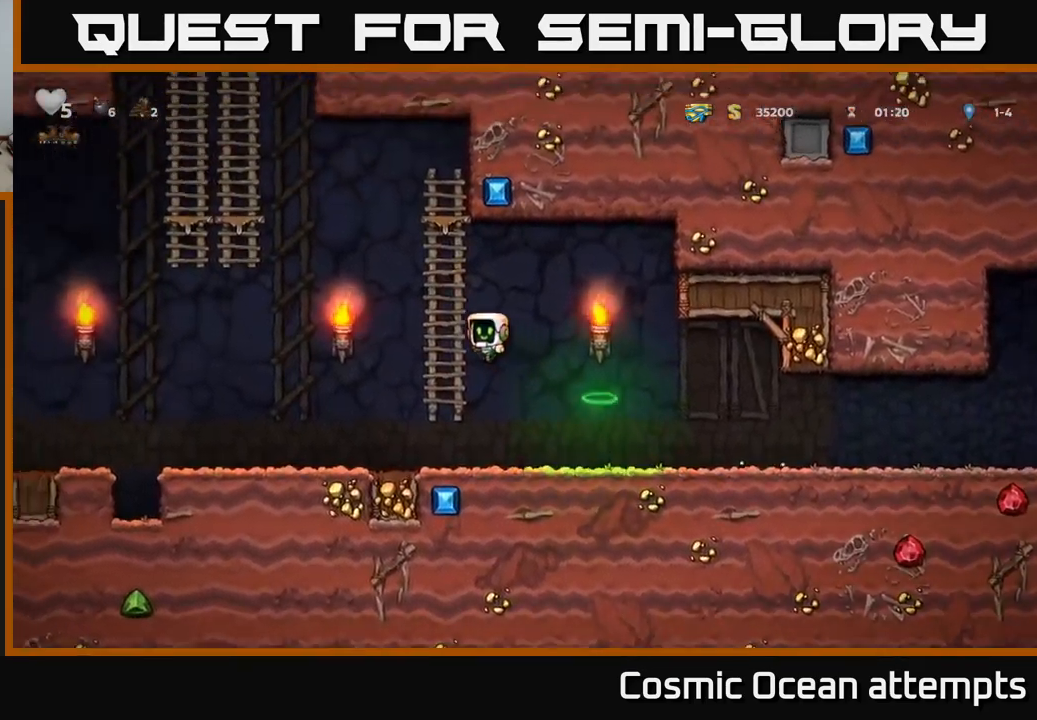
{"buttons": ["A", "DPAD_LEFT"], "left_stick": "center", "right_stick": "center", "events": [[84, "DPAD_LEFT", "down"], [234, "A", "down"], [367, "DPAD_UP", "up"]]}
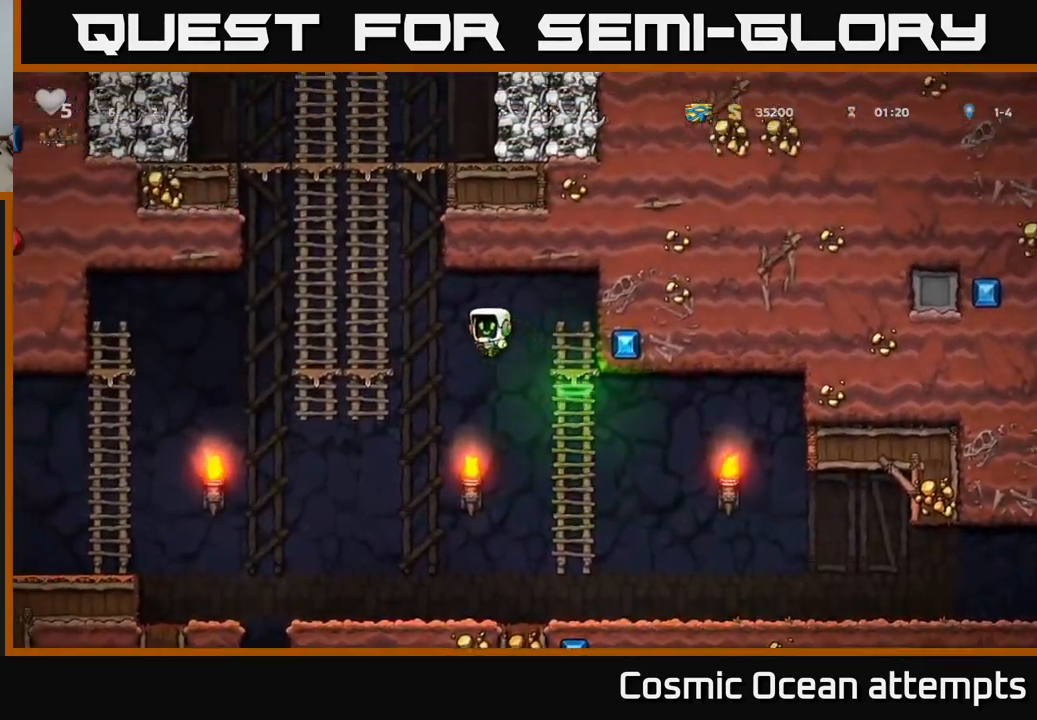
{"buttons": ["A", "DPAD_UP"], "left_stick": "center", "right_stick": "center", "events": [[84, "A", "up"], [84, "DPAD_UP", "down"], [217, "DPAD_LEFT", "up"], [350, "A", "down"]]}
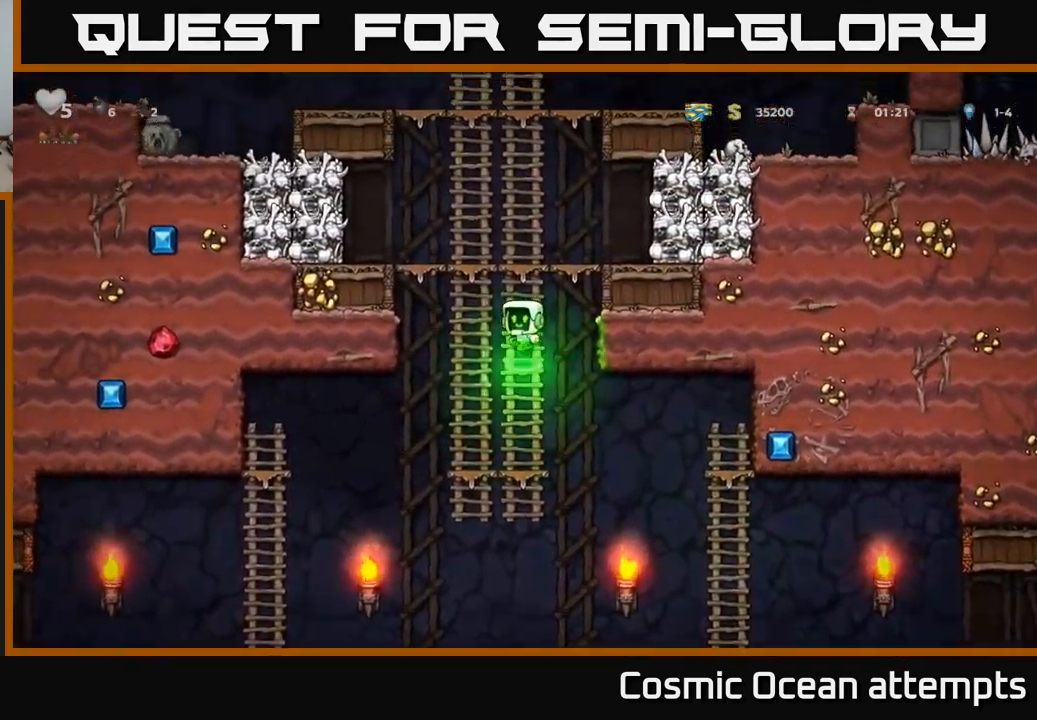
{"buttons": ["DPAD_UP"], "left_stick": "center", "right_stick": "center", "events": [[34, "A", "up"], [200, "A", "down"], [417, "A", "up"]]}
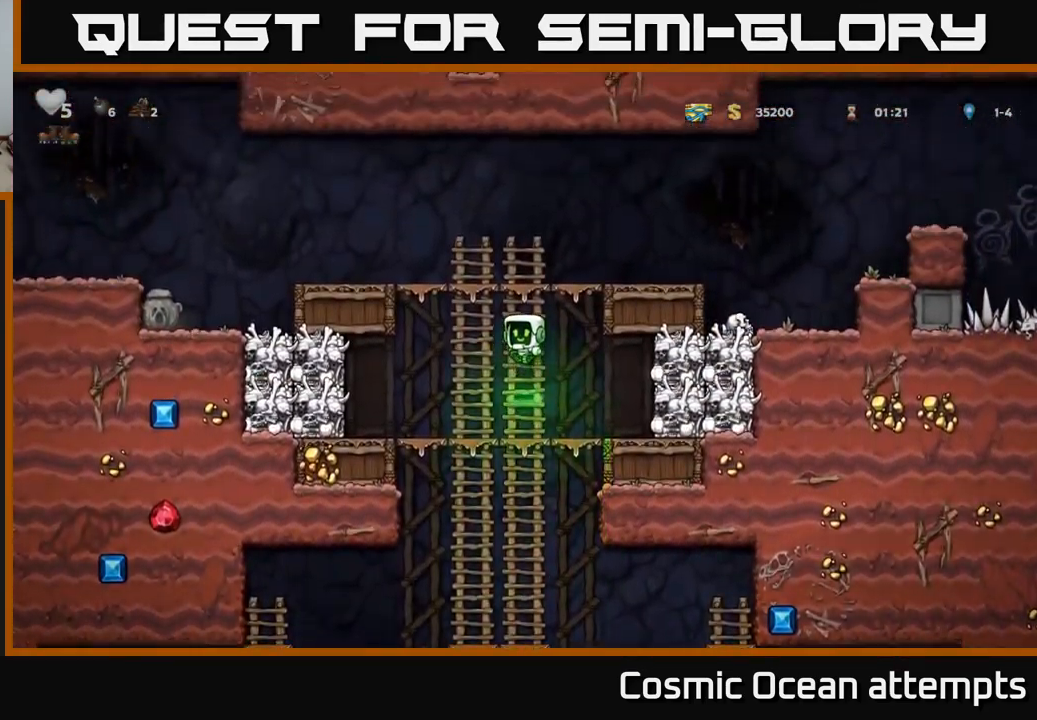
{"buttons": ["A", "DPAD_DOWN", "DPAD_LEFT"], "left_stick": "center", "right_stick": "center", "events": [[184, "A", "down"], [184, "DPAD_LEFT", "down"], [234, "DPAD_UP", "up"], [484, "DPAD_DOWN", "down"]]}
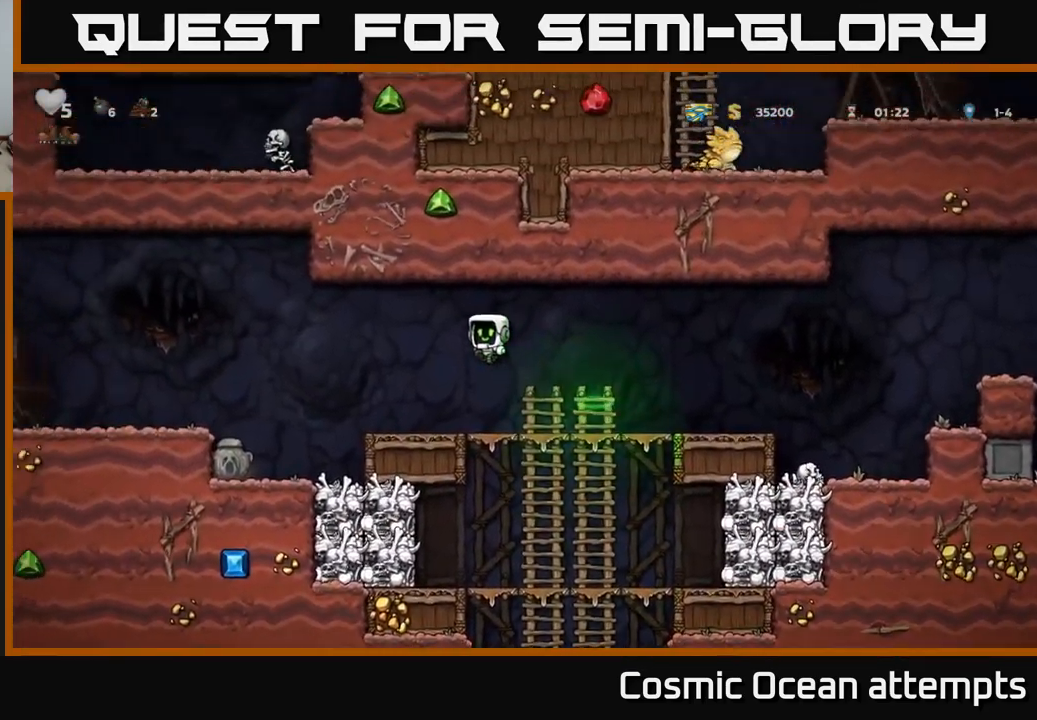
{"buttons": ["DPAD_LEFT"], "left_stick": "center", "right_stick": "center", "events": [[117, "DPAD_DOWN", "up"], [150, "A", "up"]]}
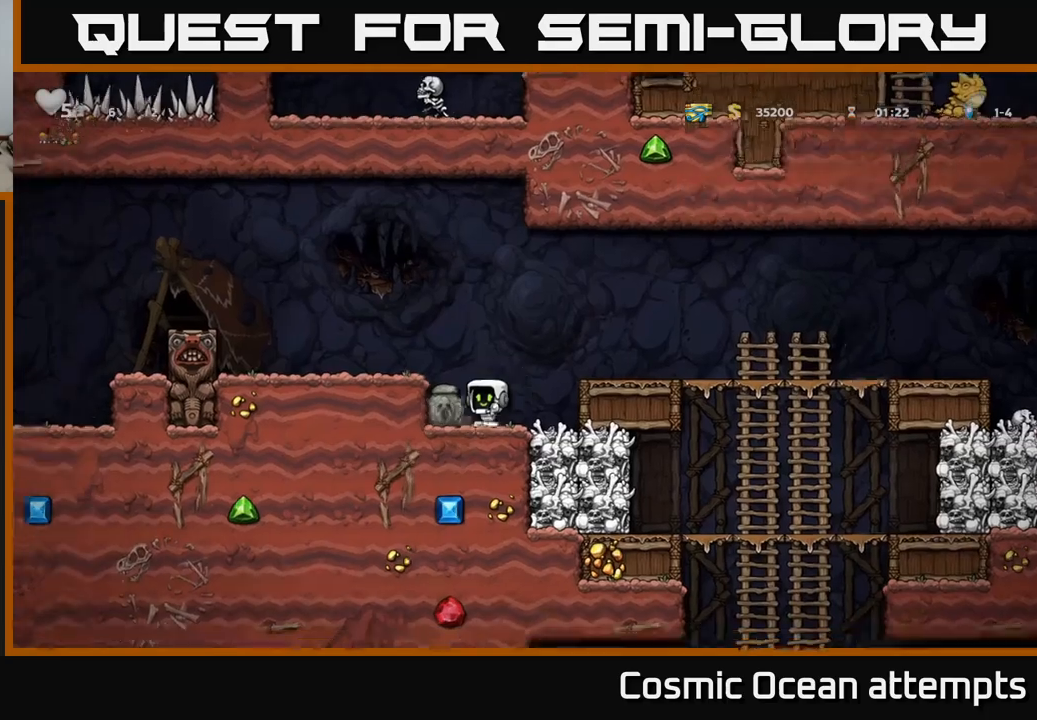
{"buttons": ["A", "DPAD_RIGHT"], "left_stick": "center", "right_stick": "center", "events": [[67, "DPAD_DOWN", "down"], [83, "DPAD_LEFT", "up"], [133, "X", "down"], [183, "DPAD_DOWN", "up"], [183, "DPAD_RIGHT", "down"], [200, "X", "up"], [317, "A", "down"]]}
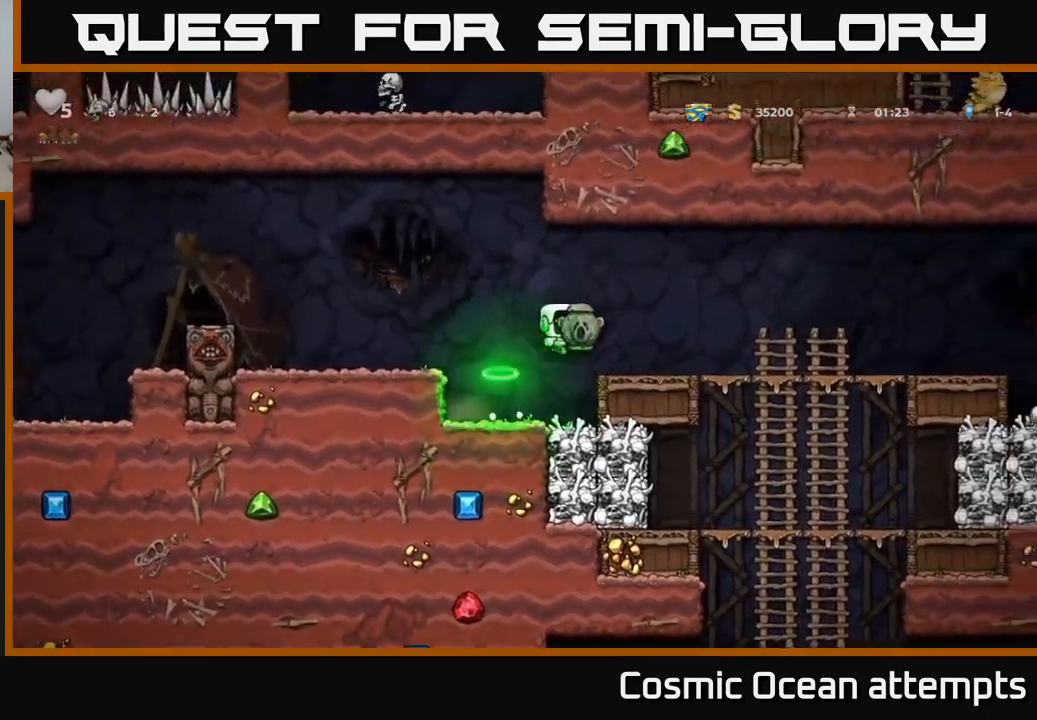
{"buttons": ["A", "DPAD_DOWN"], "left_stick": "center", "right_stick": "center", "events": [[33, "A", "up"], [367, "DPAD_DOWN", "down"], [400, "DPAD_RIGHT", "up"], [450, "A", "down"]]}
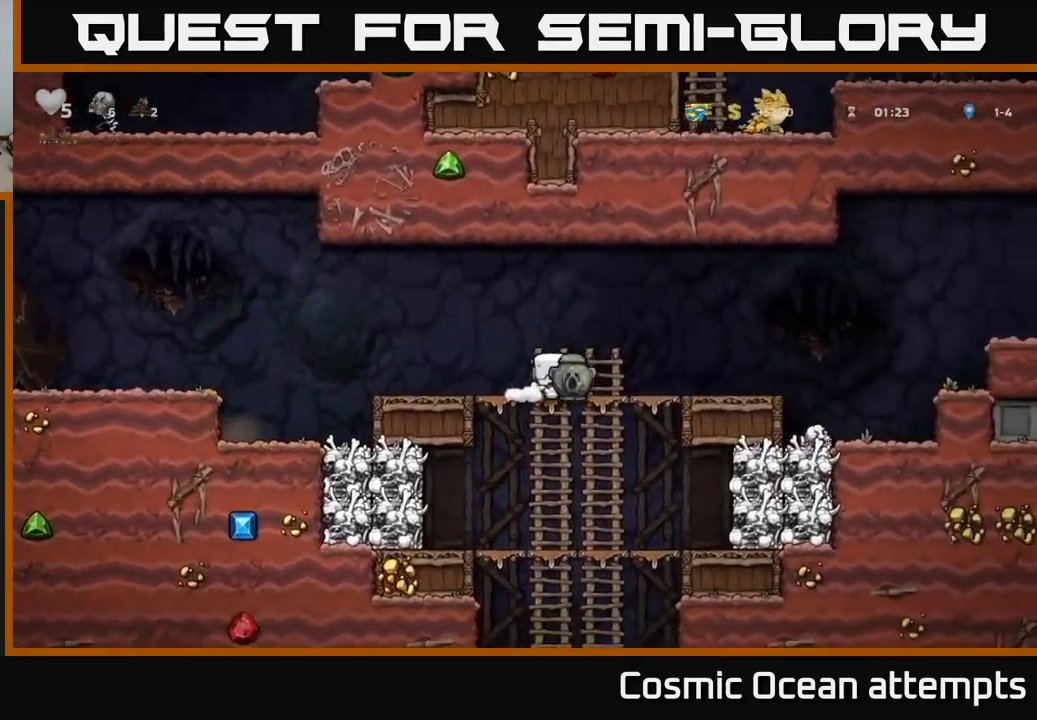
{"buttons": ["A", "DPAD_DOWN"], "left_stick": "center", "right_stick": "center", "events": [[100, "A", "up"], [133, "DPAD_DOWN", "up"], [250, "DPAD_UP", "down"], [333, "DPAD_UP", "up"], [367, "DPAD_DOWN", "down"], [433, "A", "down"]]}
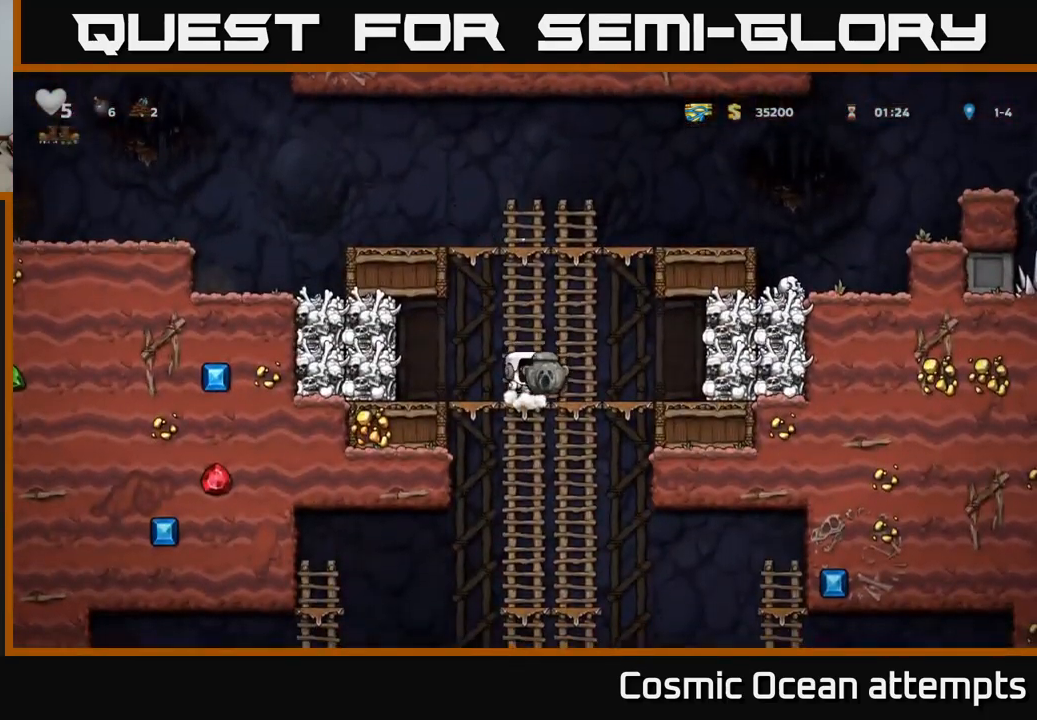
{"buttons": ["A", "DPAD_DOWN"], "left_stick": "center", "right_stick": "center", "events": [[67, "A", "up"], [267, "DPAD_DOWN", "up"], [333, "DPAD_UP", "down"], [417, "DPAD_UP", "up"], [433, "DPAD_DOWN", "down"], [483, "A", "down"]]}
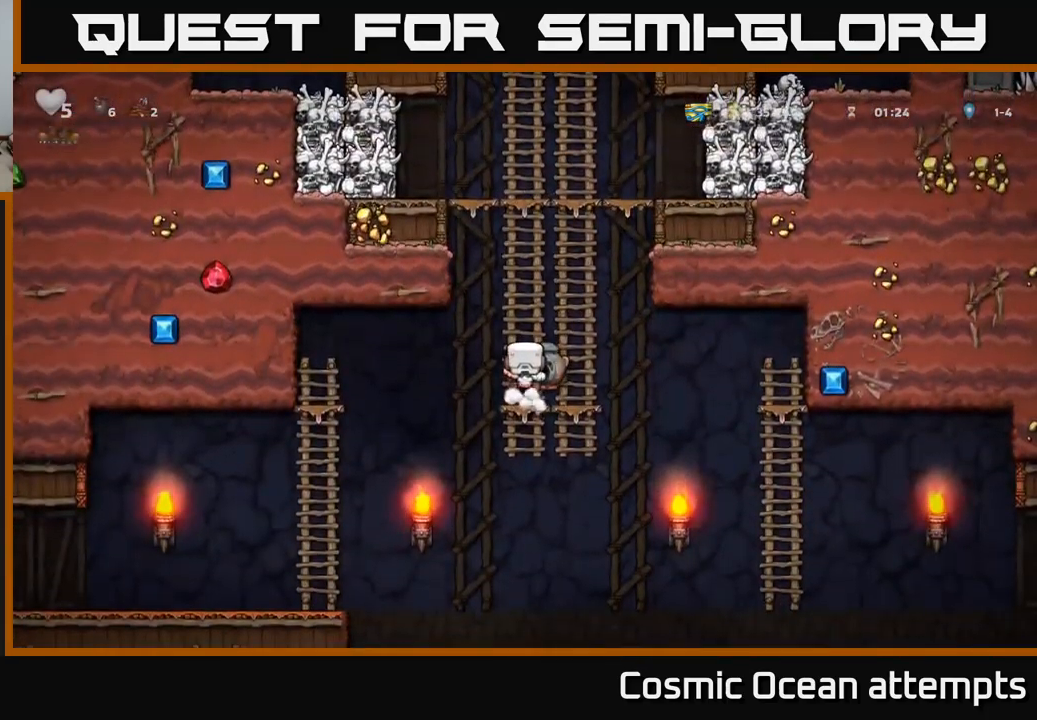
{"buttons": ["DPAD_LEFT"], "left_stick": "center", "right_stick": "center", "events": [[133, "A", "up"], [150, "DPAD_DOWN", "up"], [150, "DPAD_LEFT", "down"]]}
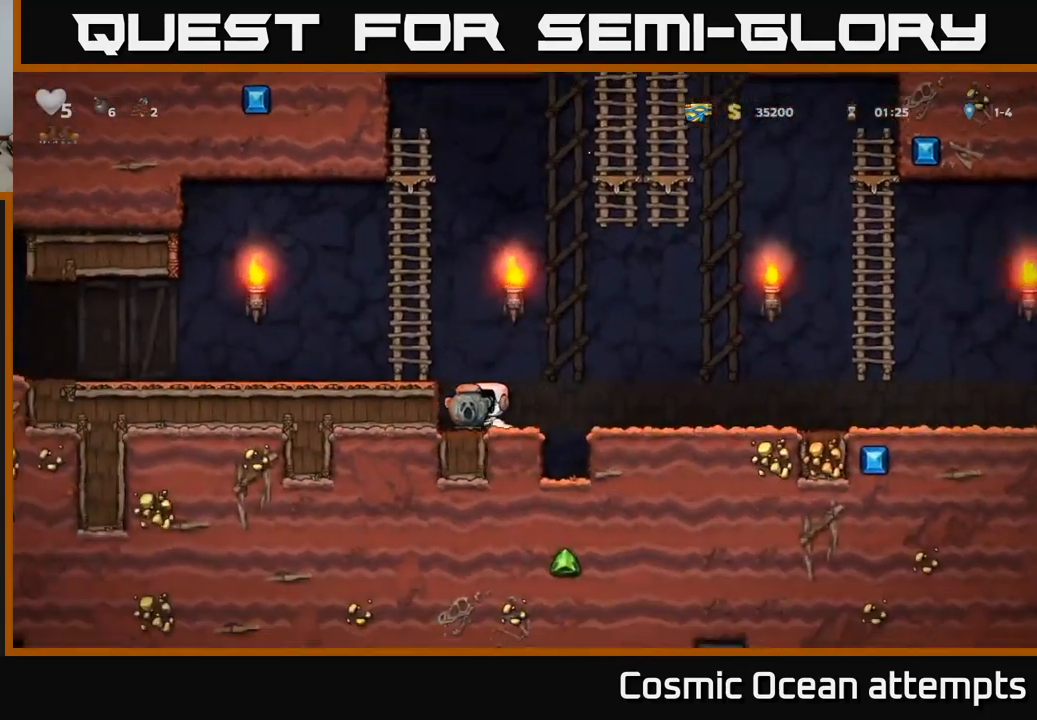
{"buttons": ["DPAD_LEFT"], "left_stick": "center", "right_stick": "center", "events": [[17, "A", "down"], [183, "A", "up"]]}
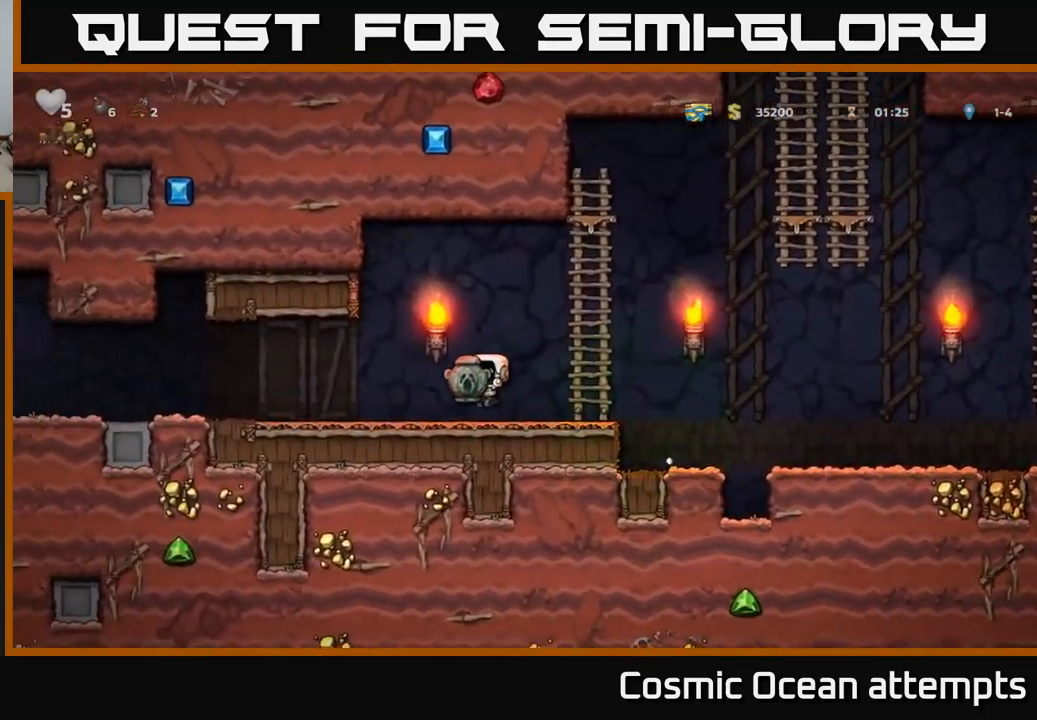
{"buttons": ["DPAD_LEFT"], "left_stick": "center", "right_stick": "center", "events": []}
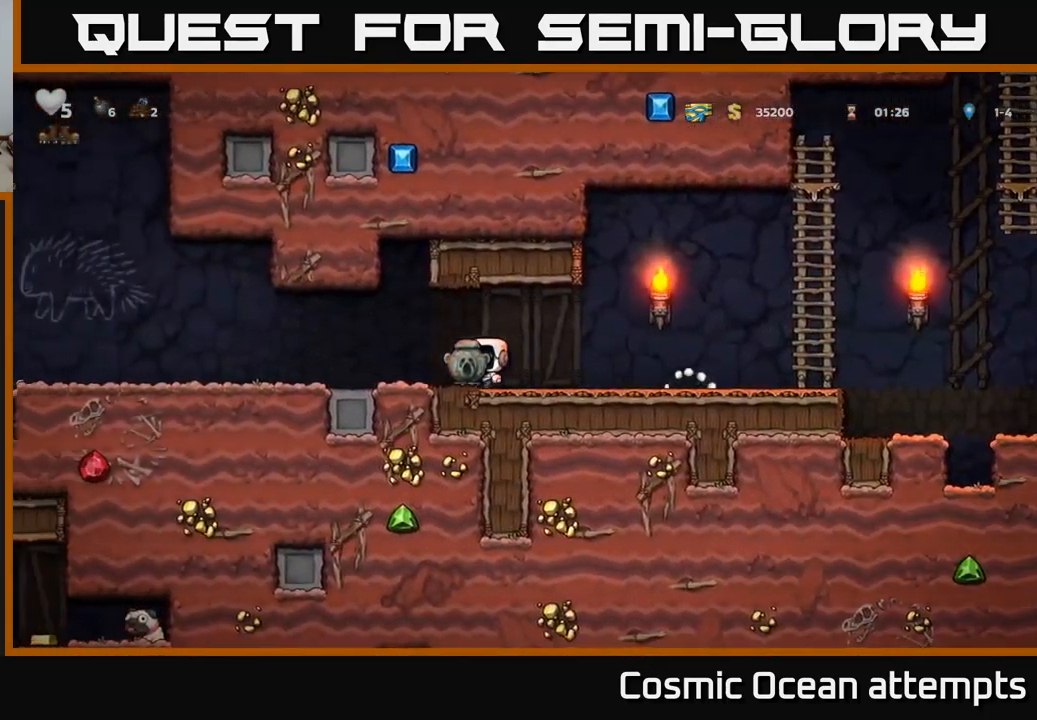
{"buttons": ["DPAD_DOWN"], "left_stick": "center", "right_stick": "center", "events": [[250, "DPAD_DOWN", "down"], [283, "DPAD_LEFT", "up"]]}